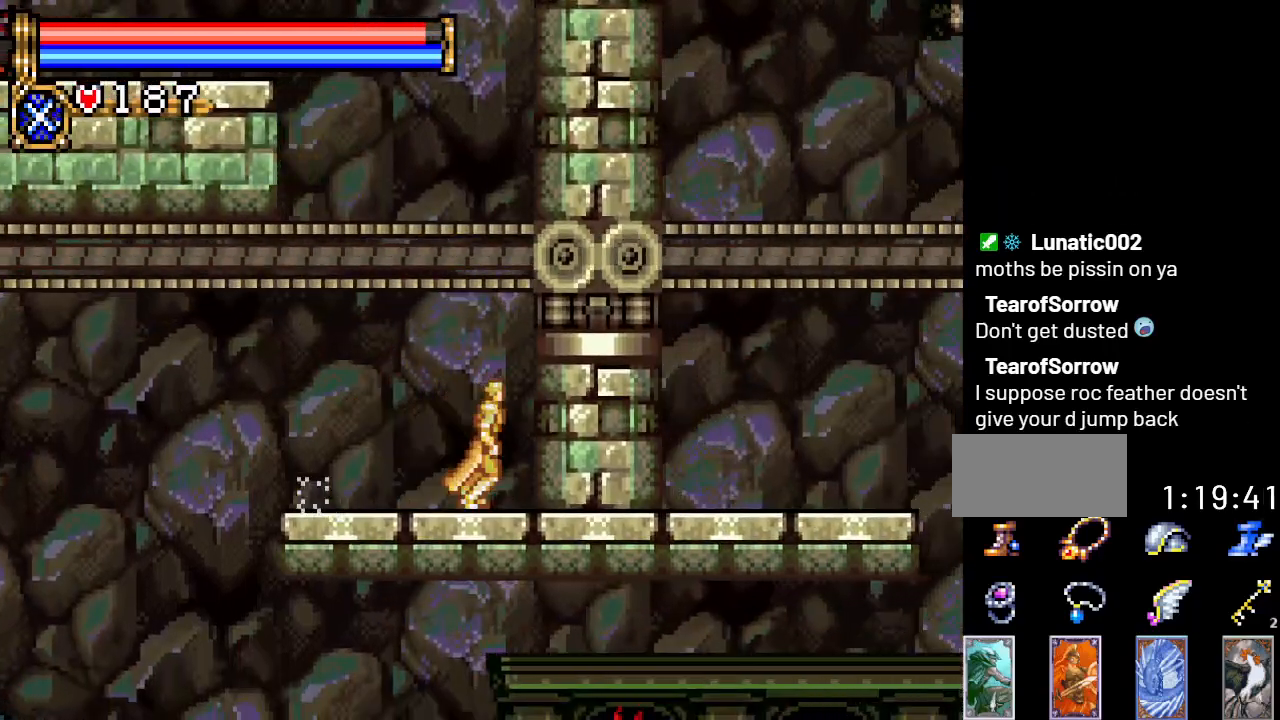
Gameplay with a controller (Nintendo layout); each line is a JSON object with the inputs held at the frame after it. "events" lists button and stick changes between this image and that frame as [ms after this image, input, new state], when the widget could be followed in between. Not read: L3 R3.
{"buttons": ["DPAD_RIGHT"], "events": []}
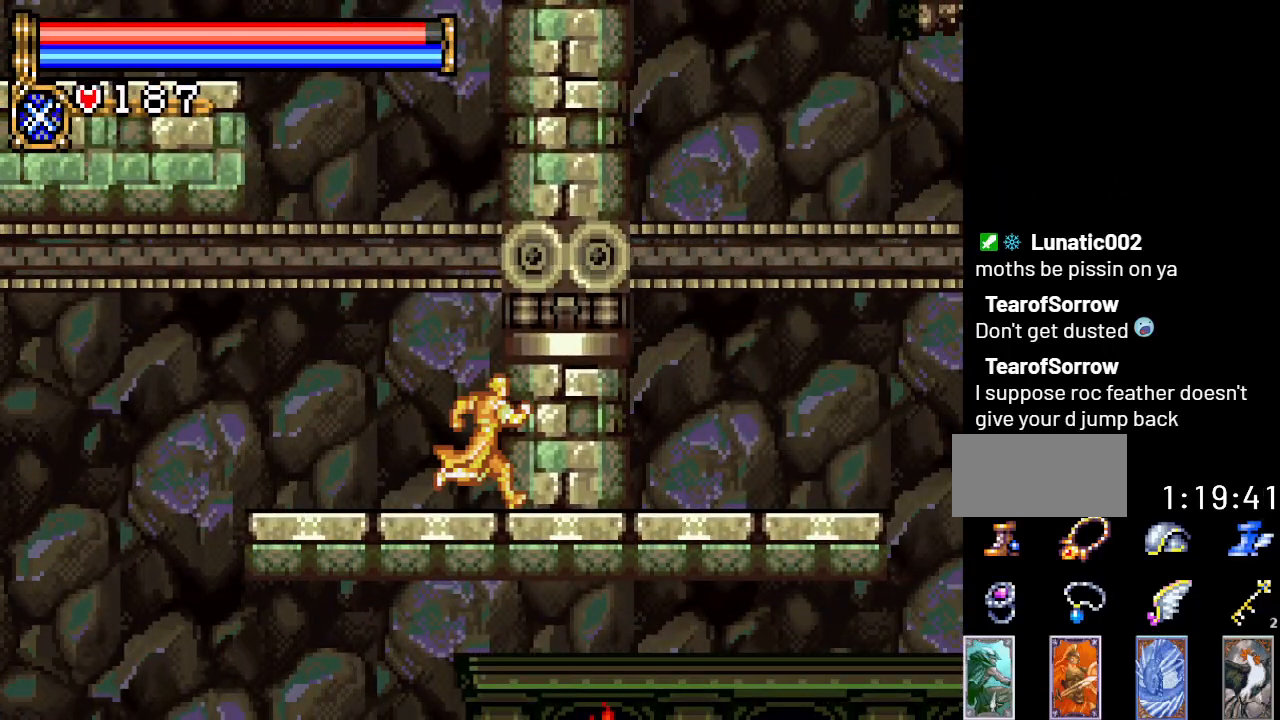
{"buttons": ["A", "DPAD_LEFT"], "events": [[33, "DPAD_RIGHT", "up"], [117, "DPAD_LEFT", "down"], [250, "A", "down"]]}
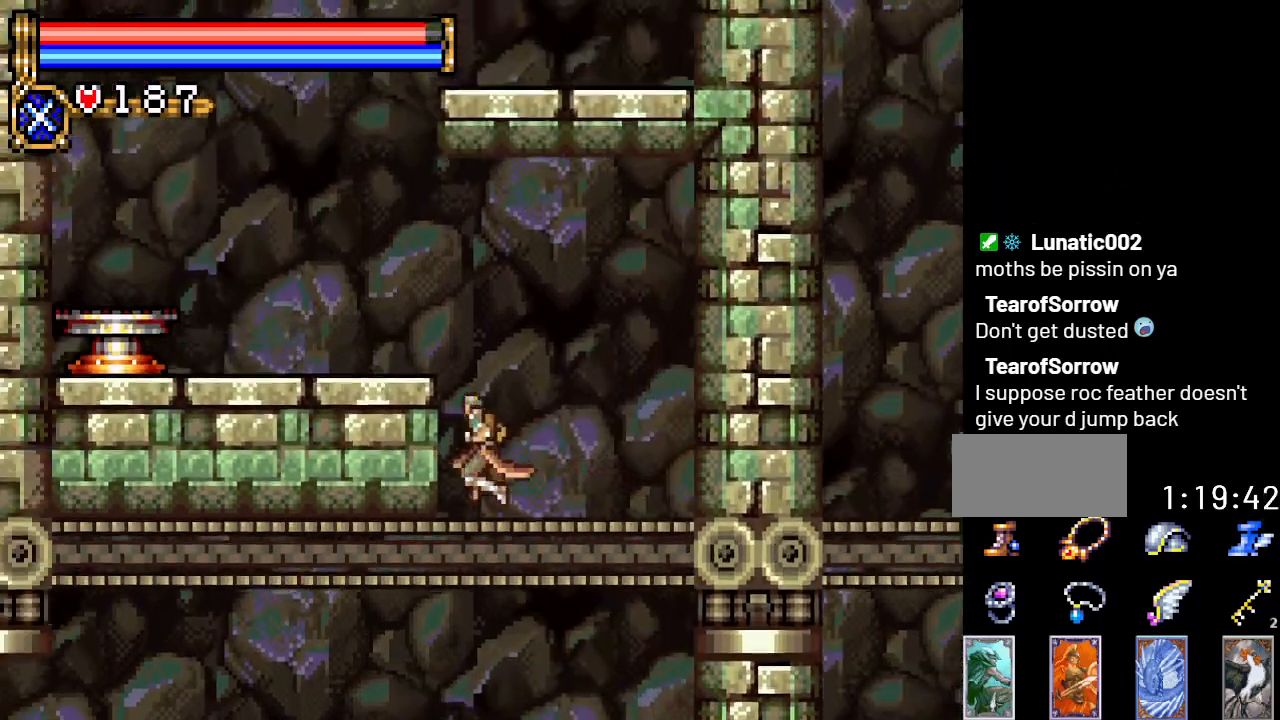
{"buttons": ["DPAD_LEFT"], "events": [[33, "DPAD_LEFT", "up"], [100, "A", "up"], [100, "DPAD_LEFT", "down"], [150, "A", "down"], [283, "A", "up"]]}
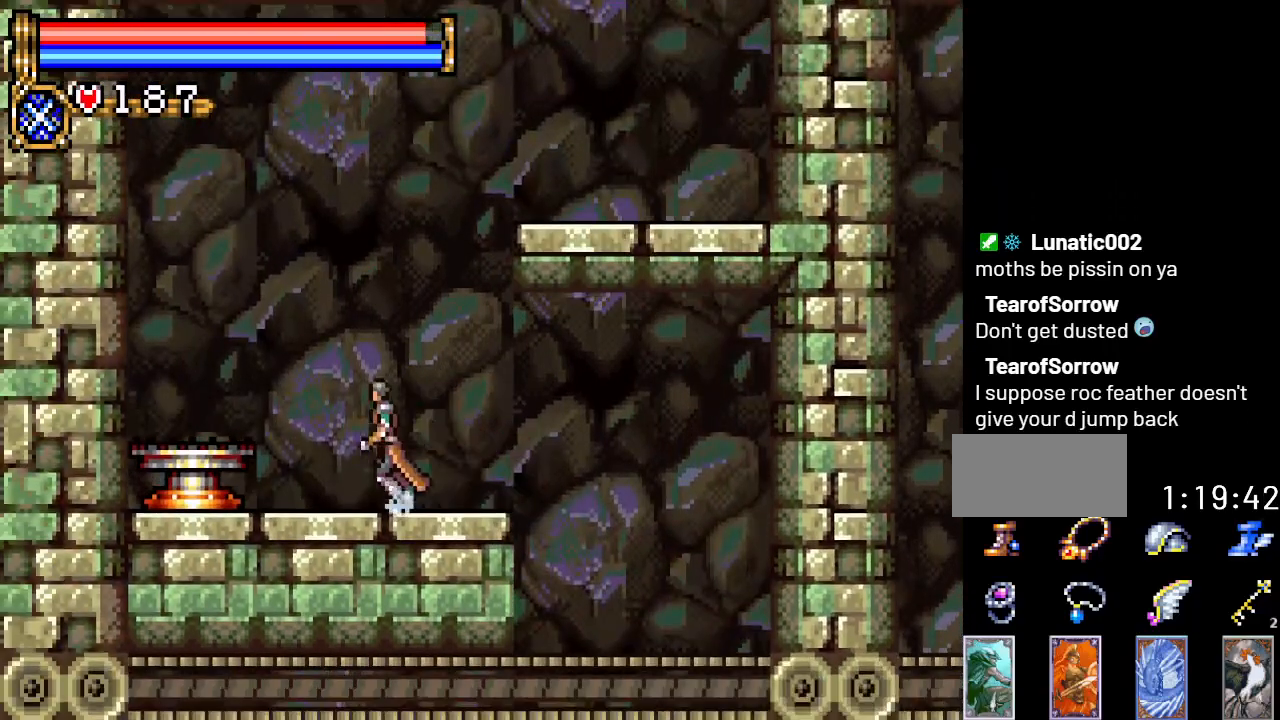
{"buttons": ["DPAD_RIGHT"], "events": [[100, "A", "down"], [184, "A", "up"], [400, "DPAD_LEFT", "up"], [467, "DPAD_RIGHT", "down"]]}
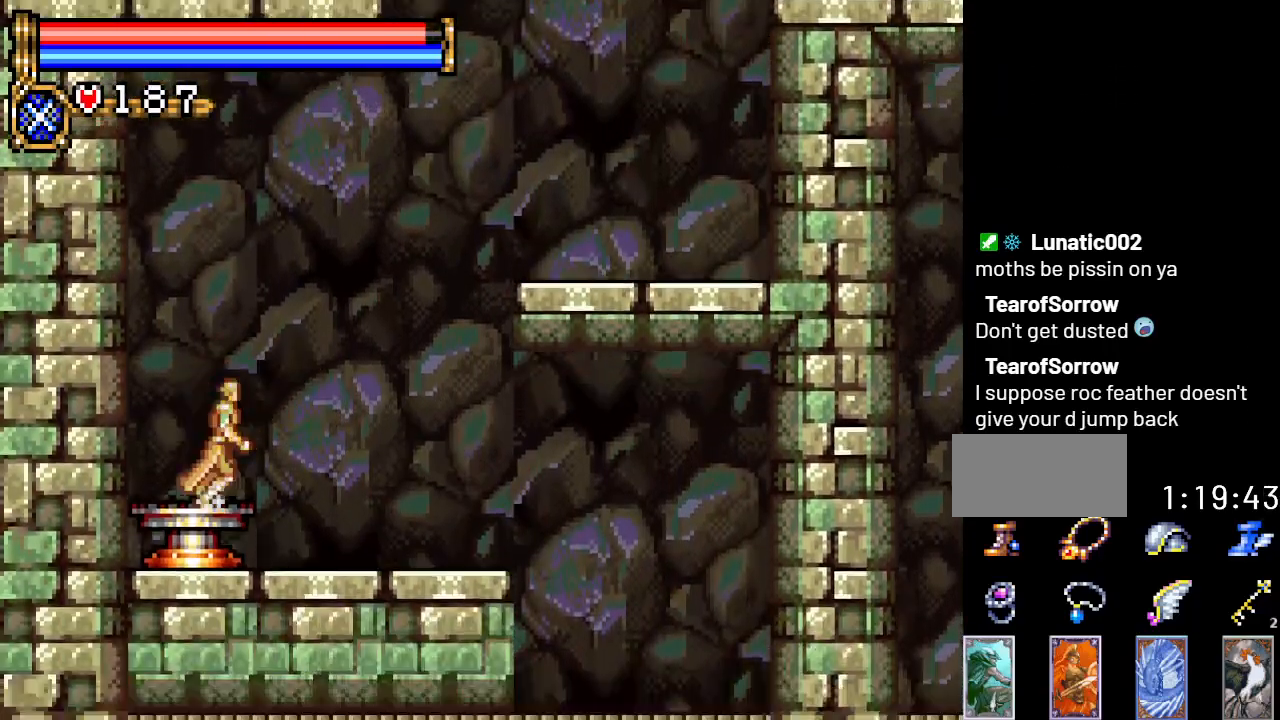
{"buttons": ["DPAD_RIGHT"], "events": []}
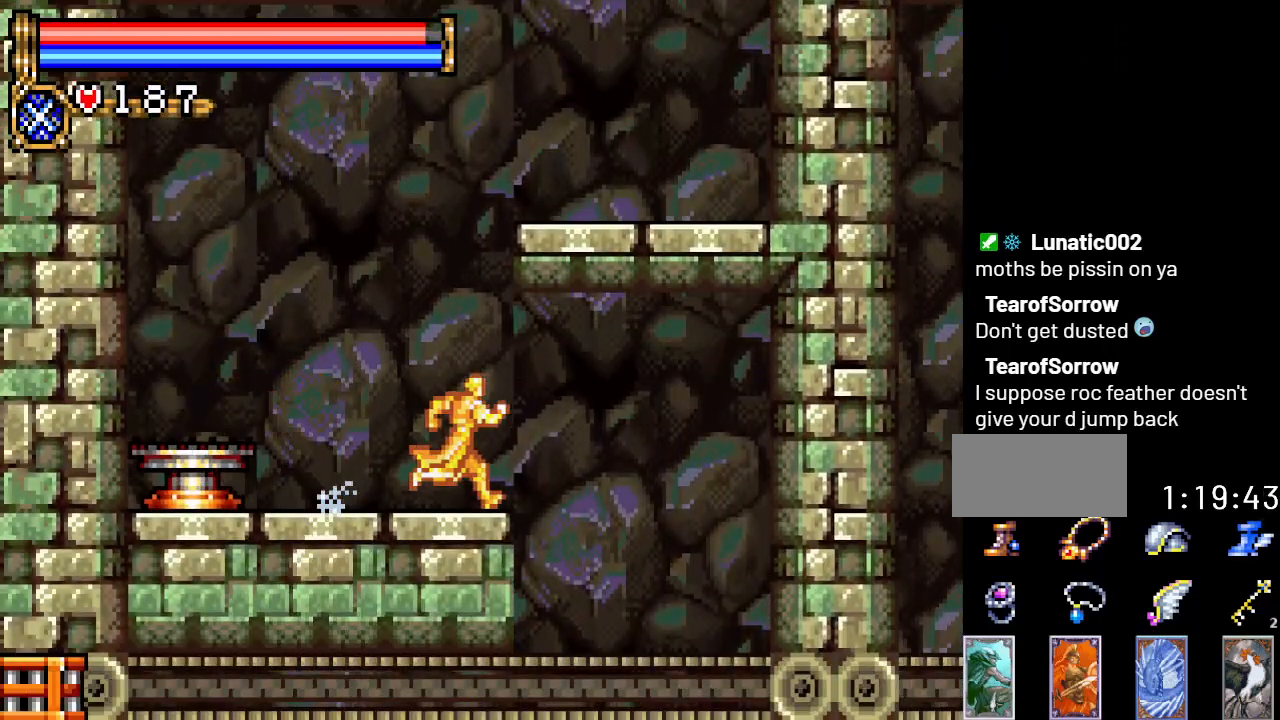
{"buttons": ["DPAD_LEFT"], "events": [[367, "DPAD_RIGHT", "up"], [434, "DPAD_LEFT", "down"]]}
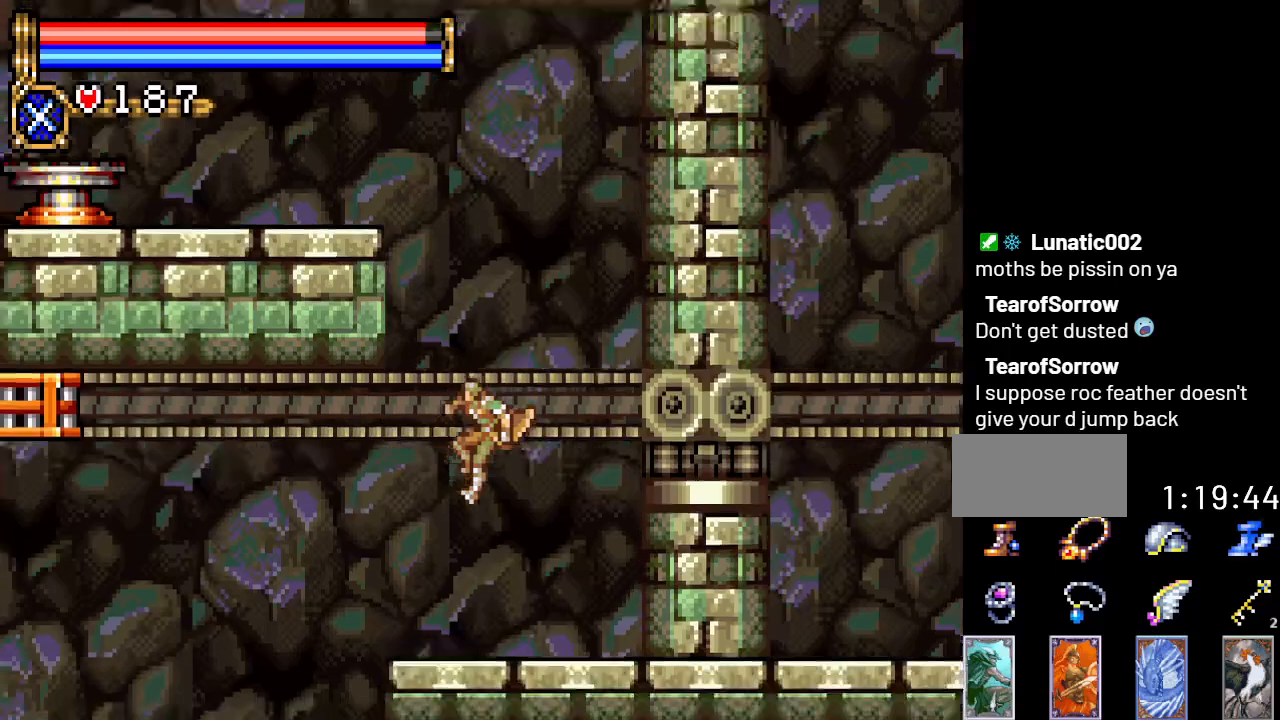
{"buttons": ["DPAD_RIGHT"], "events": [[433, "DPAD_LEFT", "up"], [500, "DPAD_RIGHT", "down"]]}
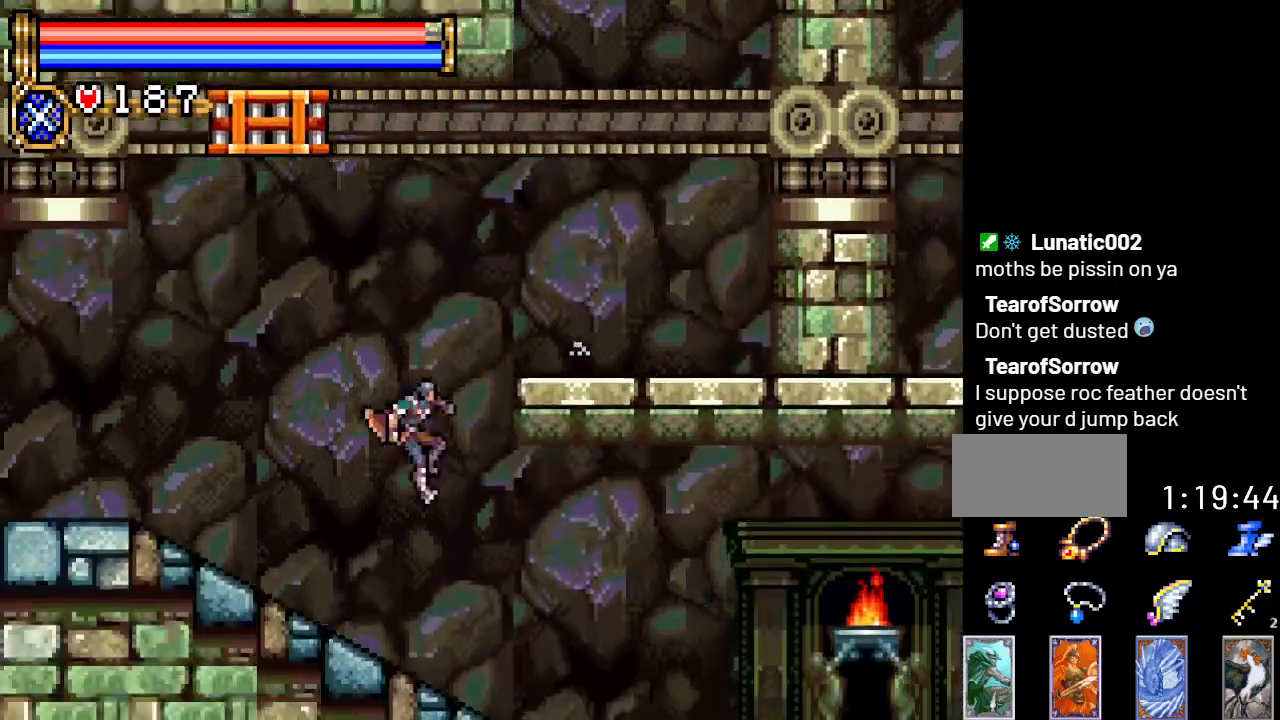
{"buttons": ["DPAD_RIGHT"], "events": []}
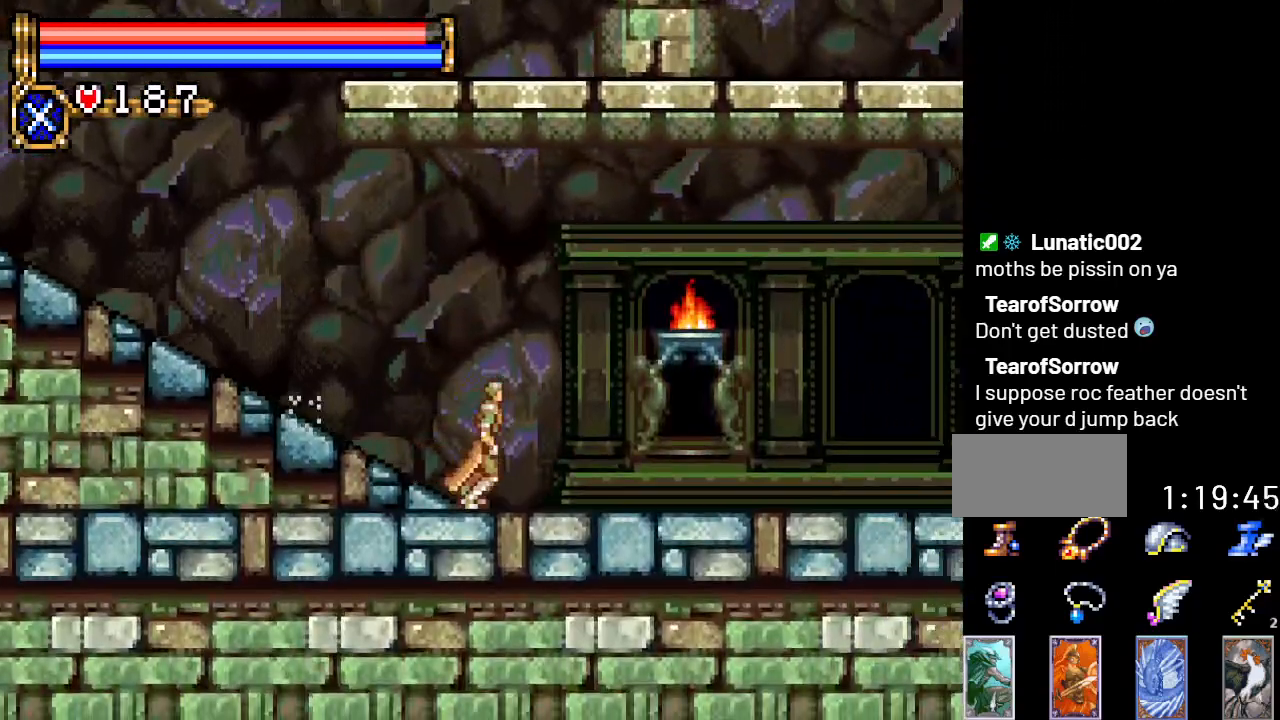
{"buttons": ["DPAD_RIGHT"], "events": []}
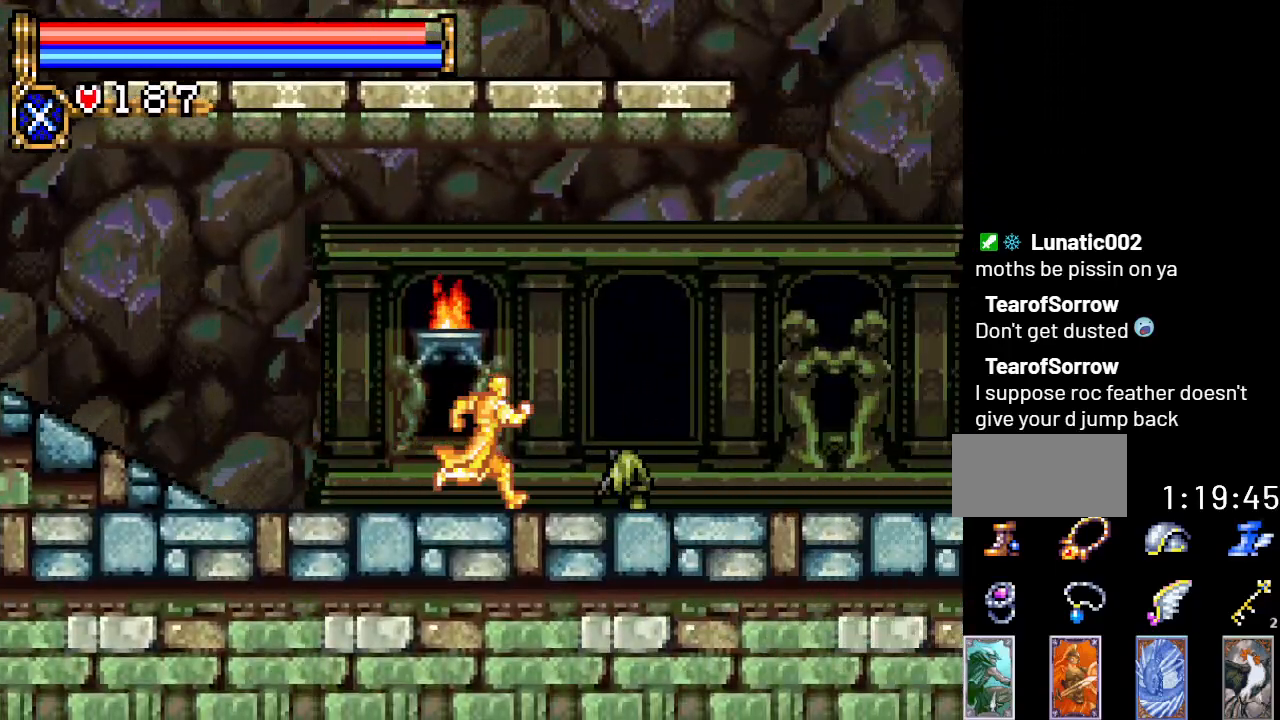
{"buttons": ["A", "DPAD_RIGHT"], "events": [[234, "A", "down"]]}
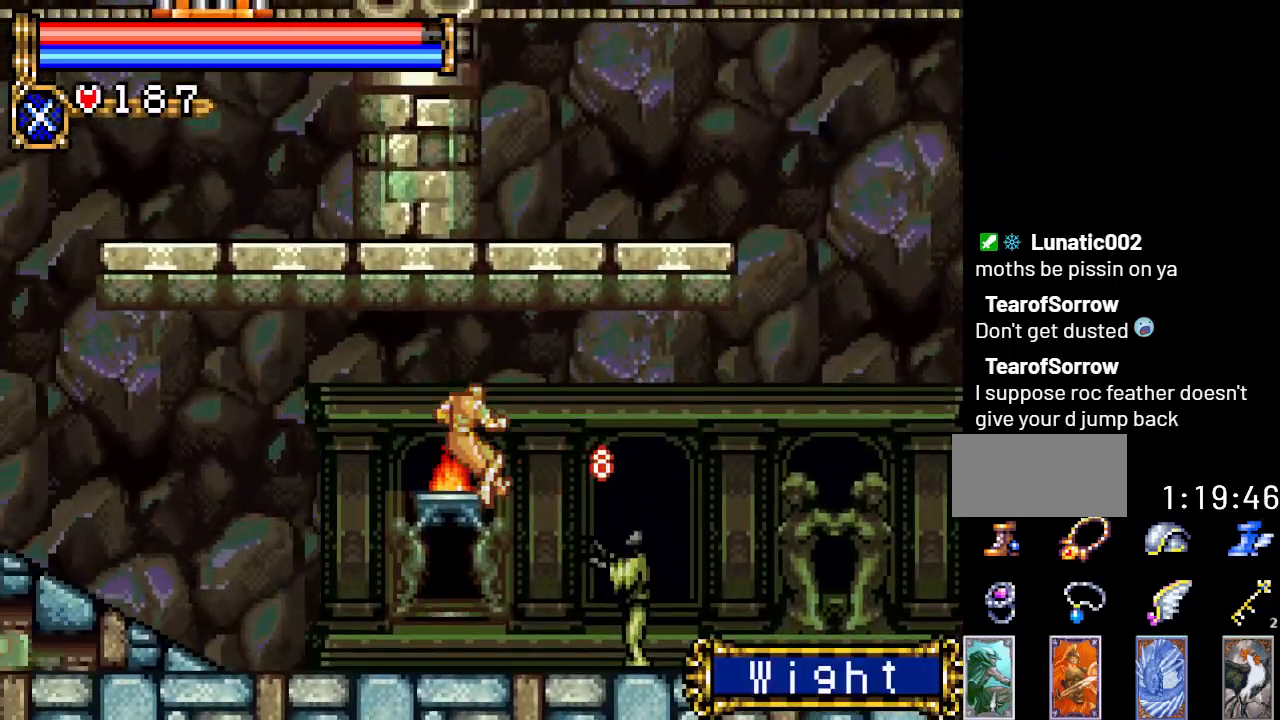
{"buttons": ["DPAD_RIGHT"], "events": [[116, "A", "up"]]}
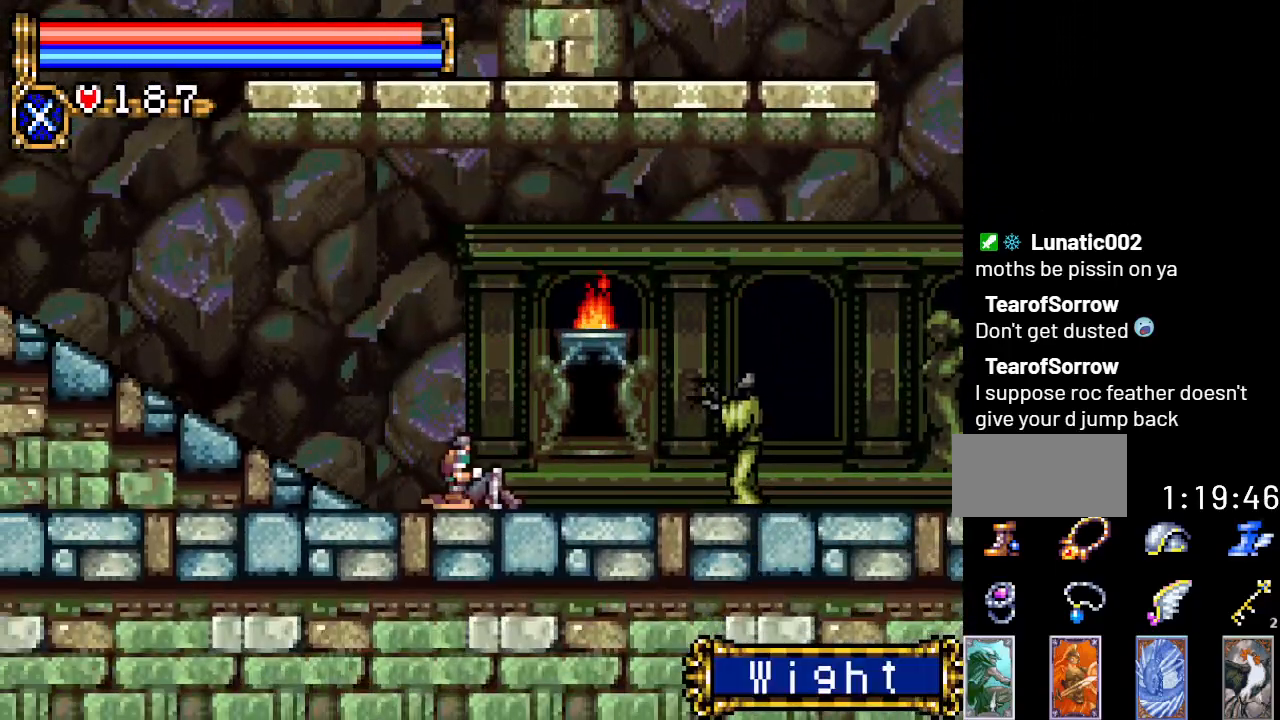
{"buttons": ["DPAD_RIGHT"], "events": []}
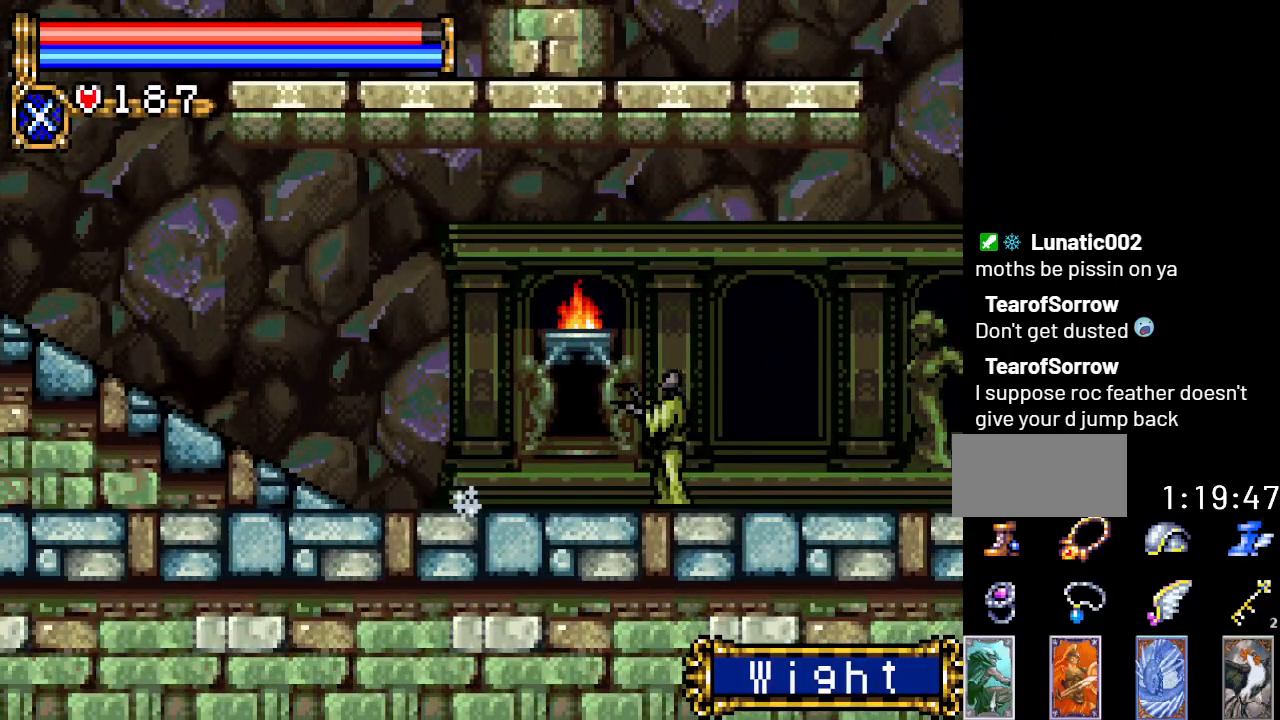
{"buttons": ["DPAD_RIGHT"], "events": []}
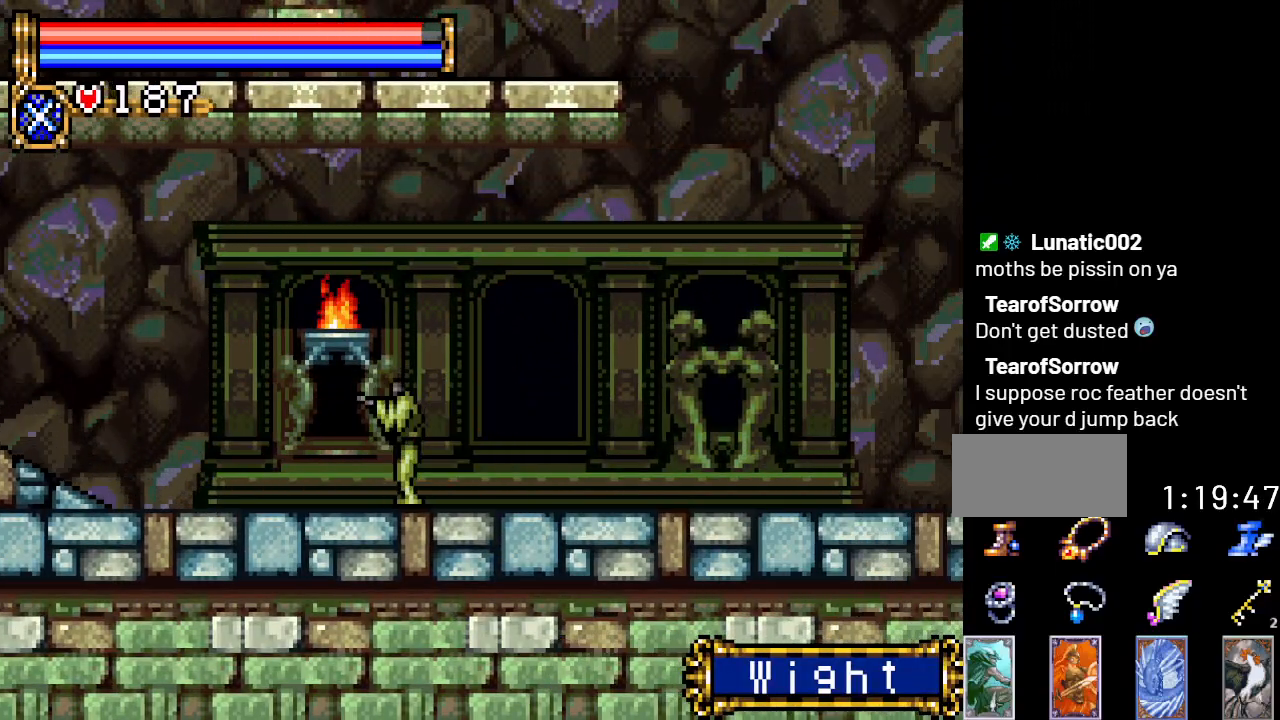
{"buttons": ["A"], "events": [[267, "A", "down"], [450, "DPAD_RIGHT", "up"]]}
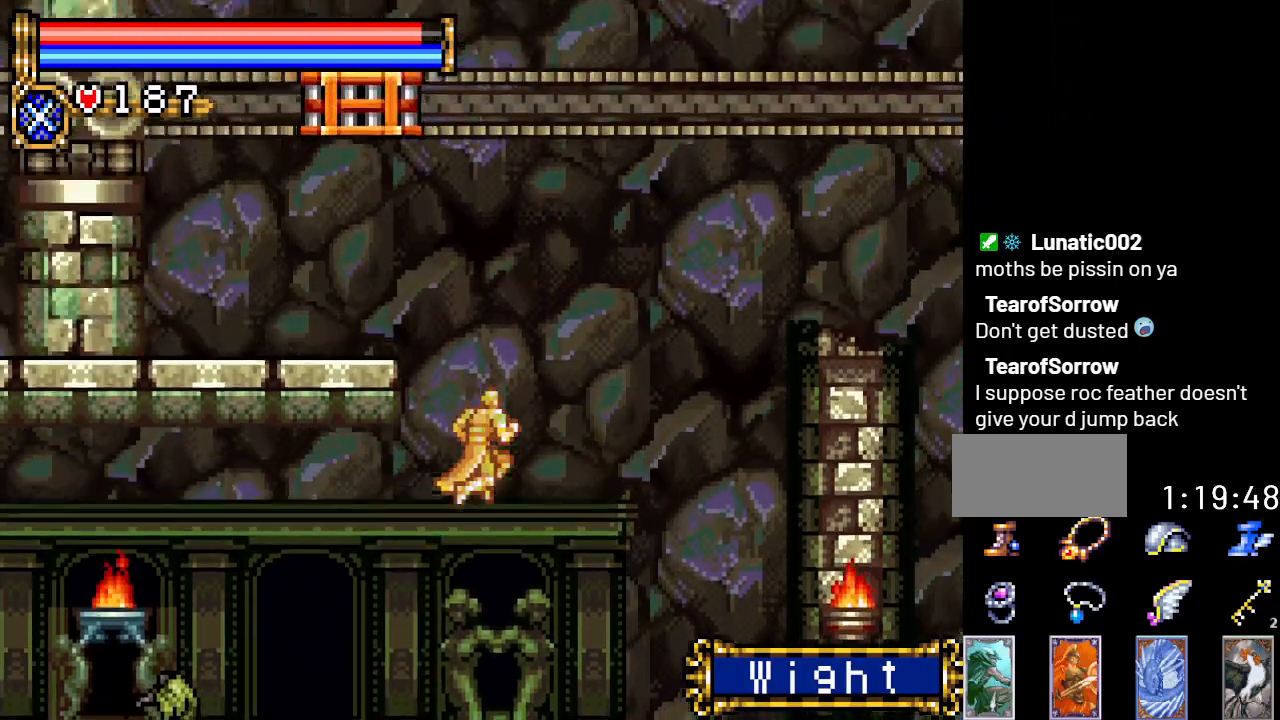
{"buttons": [], "events": [[33, "A", "up"], [50, "DPAD_LEFT", "down"], [83, "A", "down"], [250, "A", "up"], [433, "DPAD_LEFT", "up"]]}
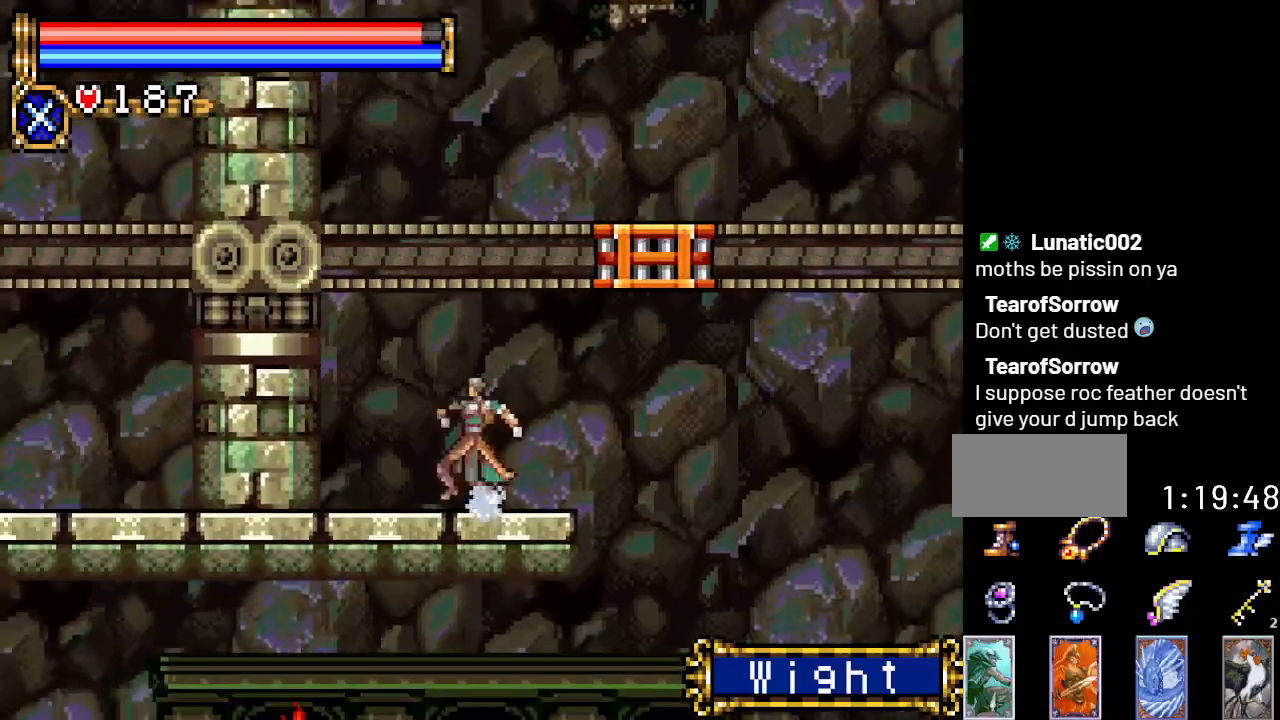
{"buttons": ["DPAD_RIGHT"], "events": [[34, "A", "down"], [34, "DPAD_RIGHT", "down"], [317, "A", "up"]]}
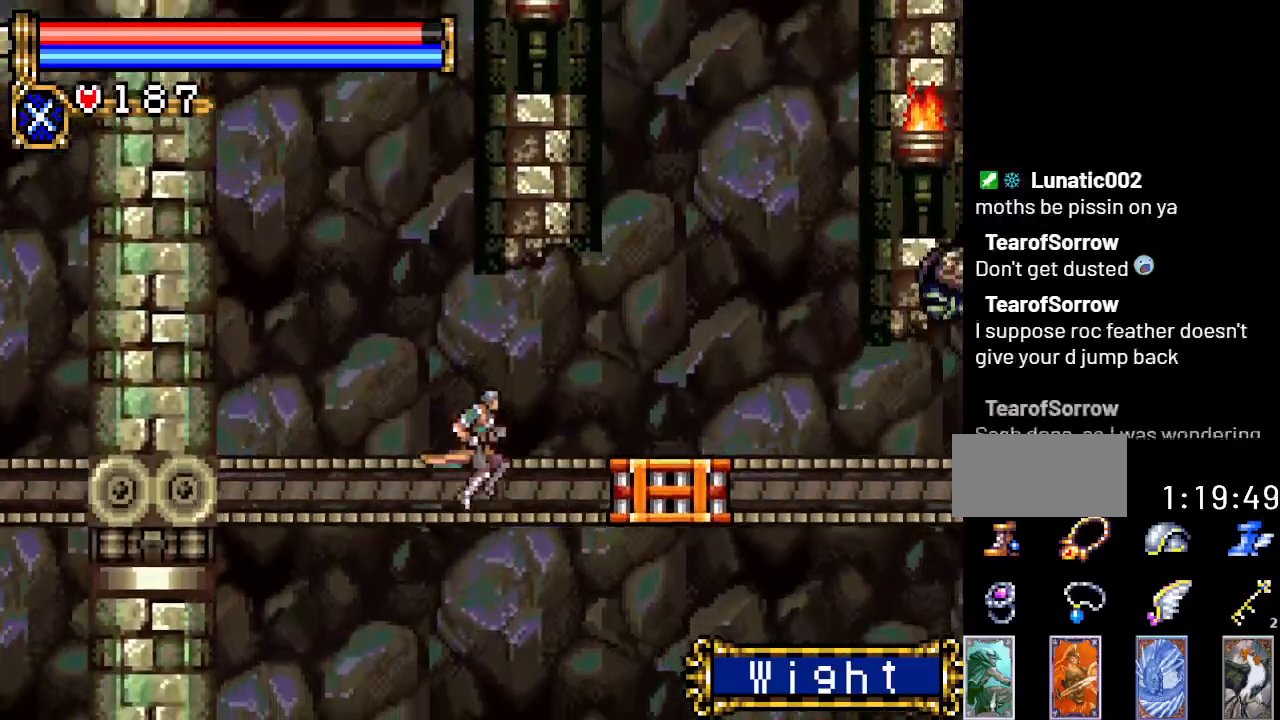
{"buttons": ["DPAD_RIGHT"], "events": [[100, "DPAD_RIGHT", "up"], [167, "DPAD_LEFT", "down"], [250, "DPAD_LEFT", "up"], [250, "DPAD_RIGHT", "down"]]}
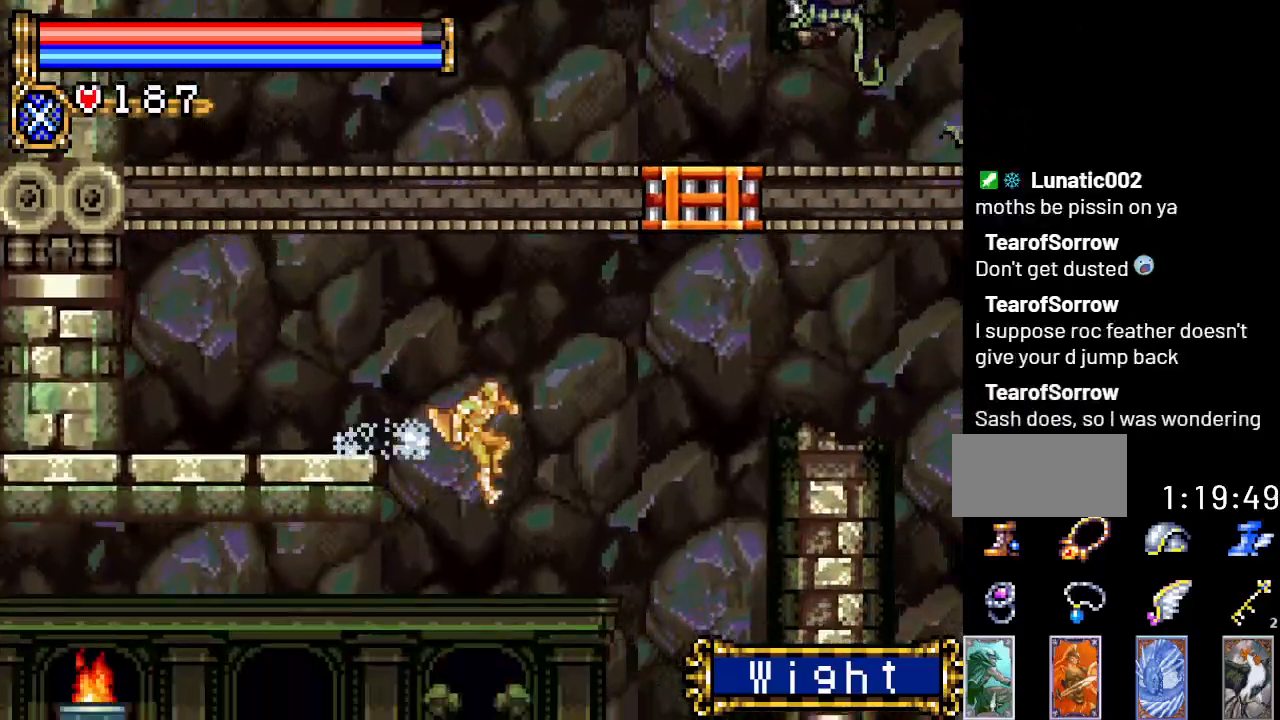
{"buttons": ["A", "DPAD_RIGHT"], "events": [[417, "A", "down"]]}
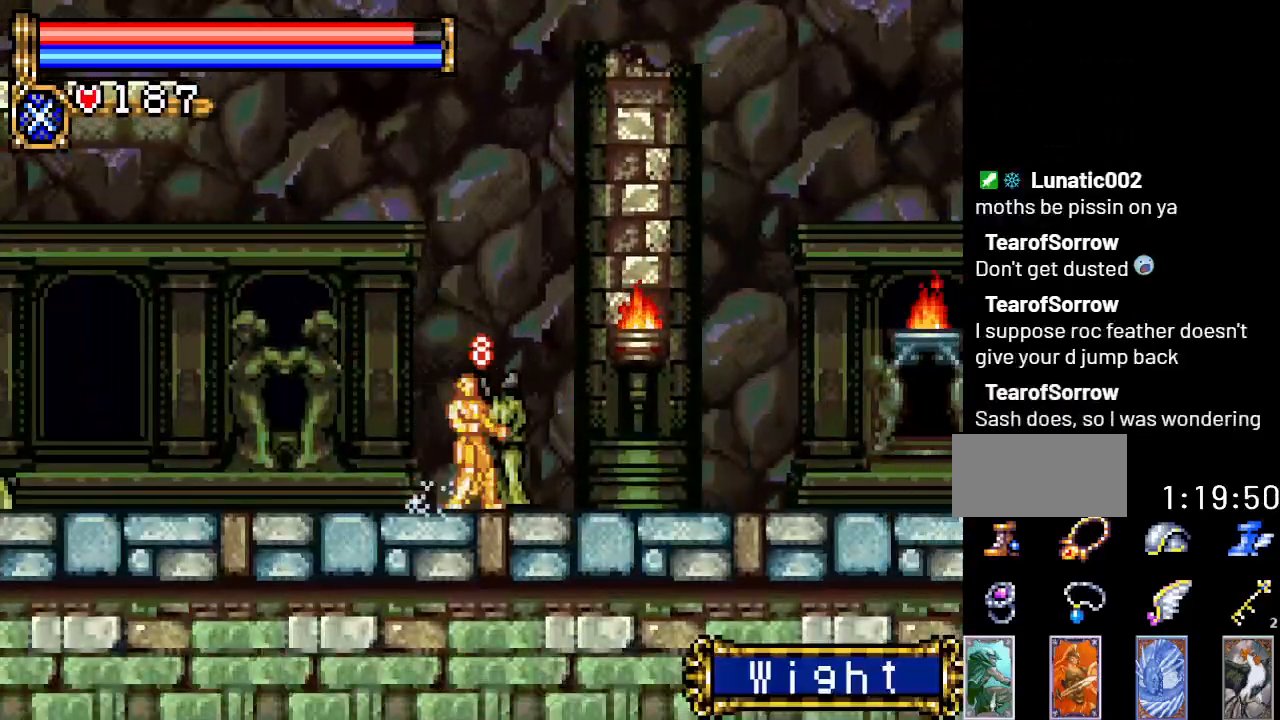
{"buttons": ["A", "DPAD_RIGHT"], "events": [[283, "A", "up"], [500, "A", "down"]]}
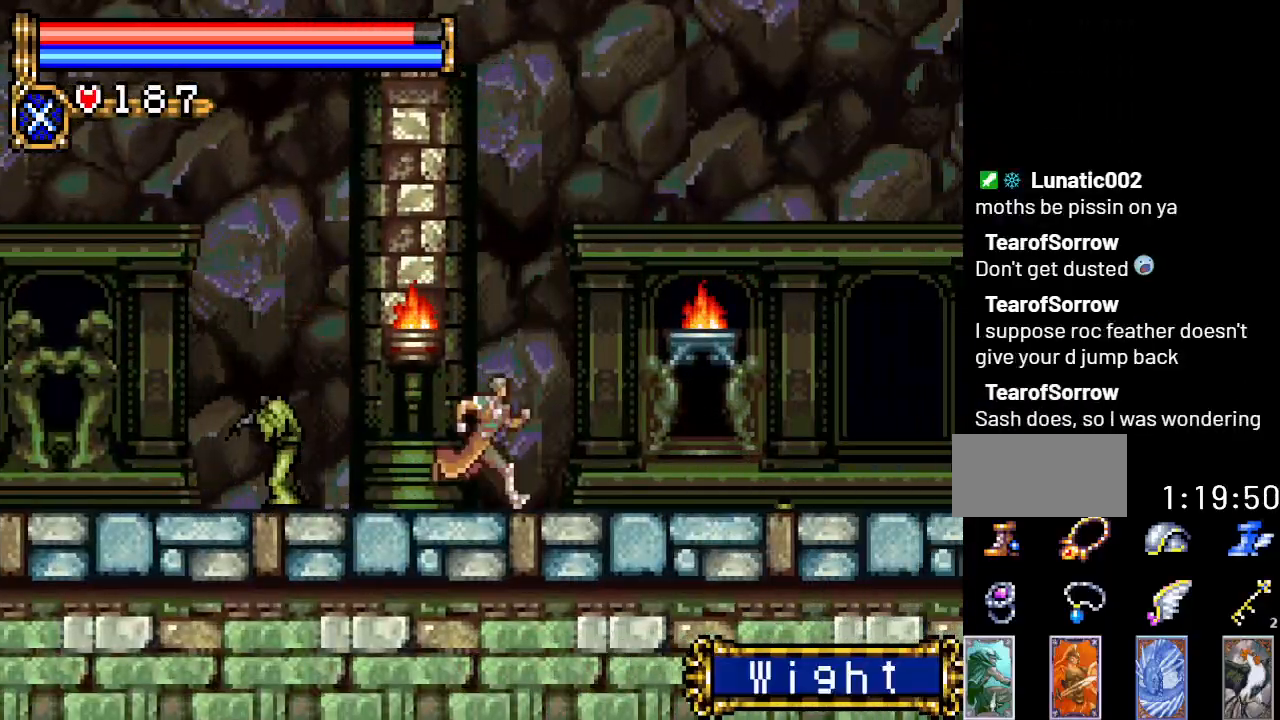
{"buttons": ["R1", "DPAD_UP", "DPAD_RIGHT"], "events": [[351, "A", "up"], [451, "DPAD_UP", "down"], [501, "R1", "down"]]}
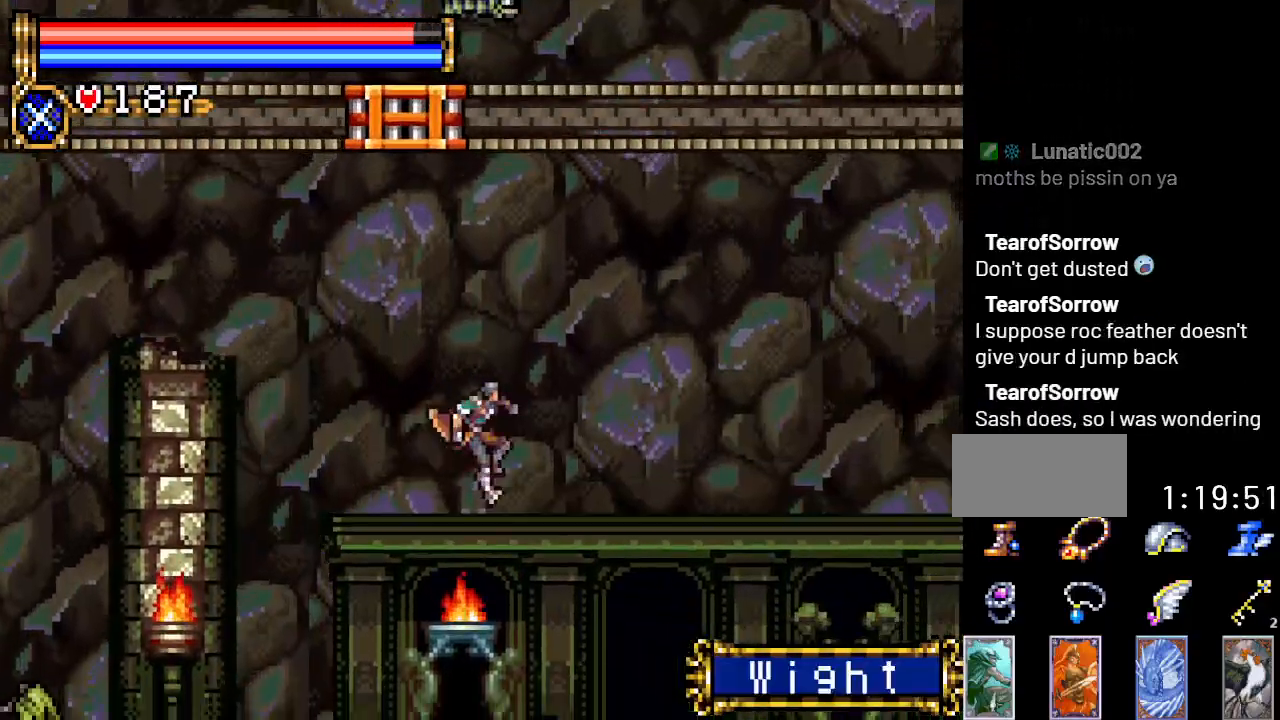
{"buttons": ["DPAD_RIGHT"], "events": [[133, "R1", "up"], [217, "DPAD_UP", "up"]]}
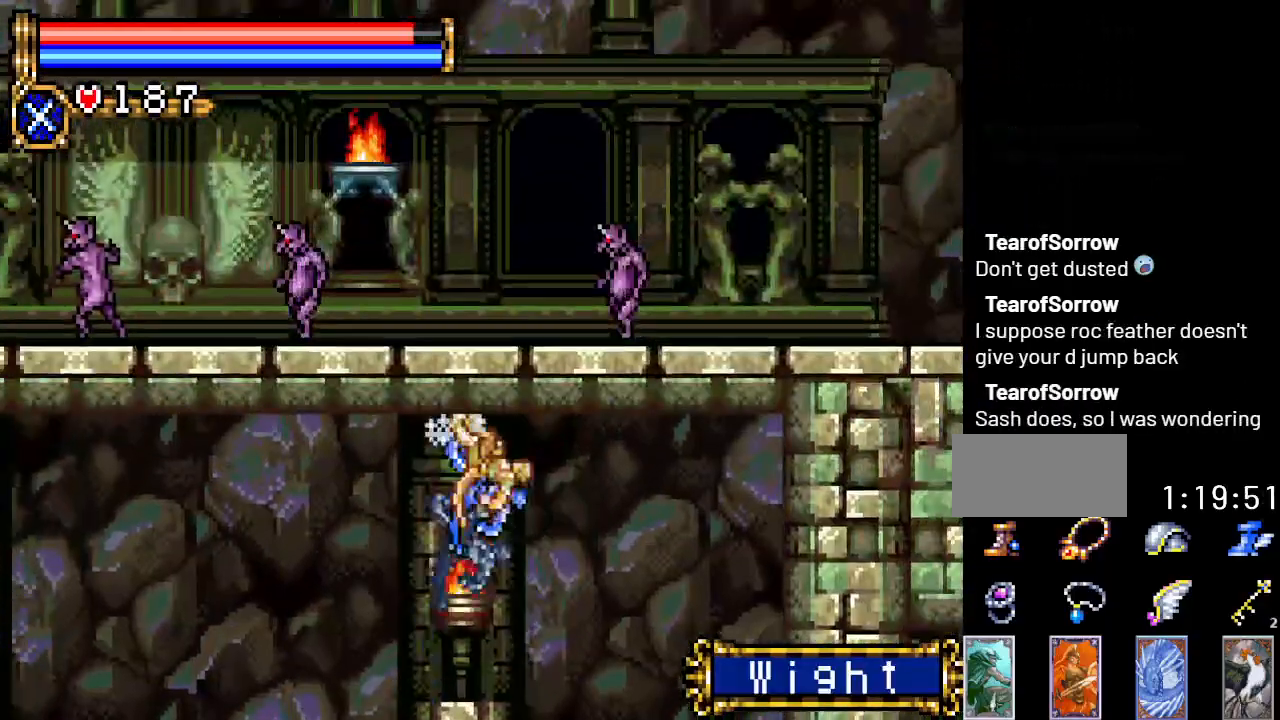
{"buttons": ["DPAD_RIGHT"], "events": []}
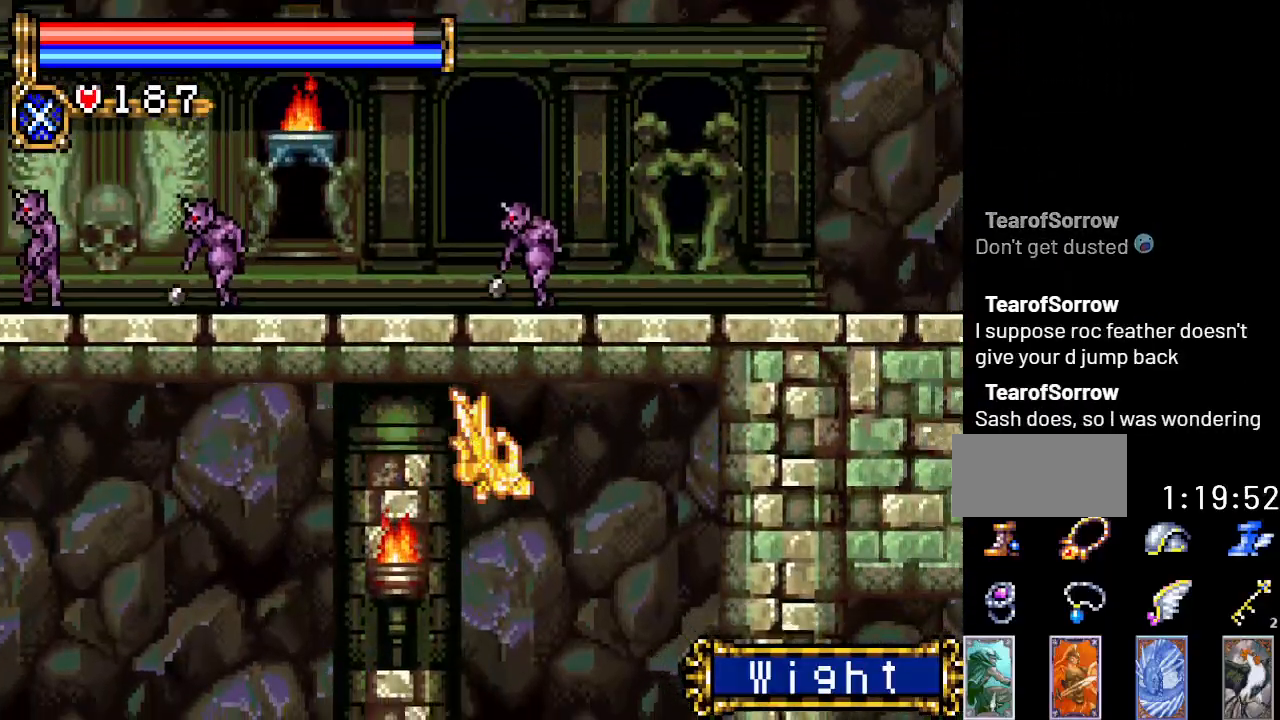
{"buttons": ["A"], "events": [[200, "DPAD_RIGHT", "up"], [317, "A", "down"]]}
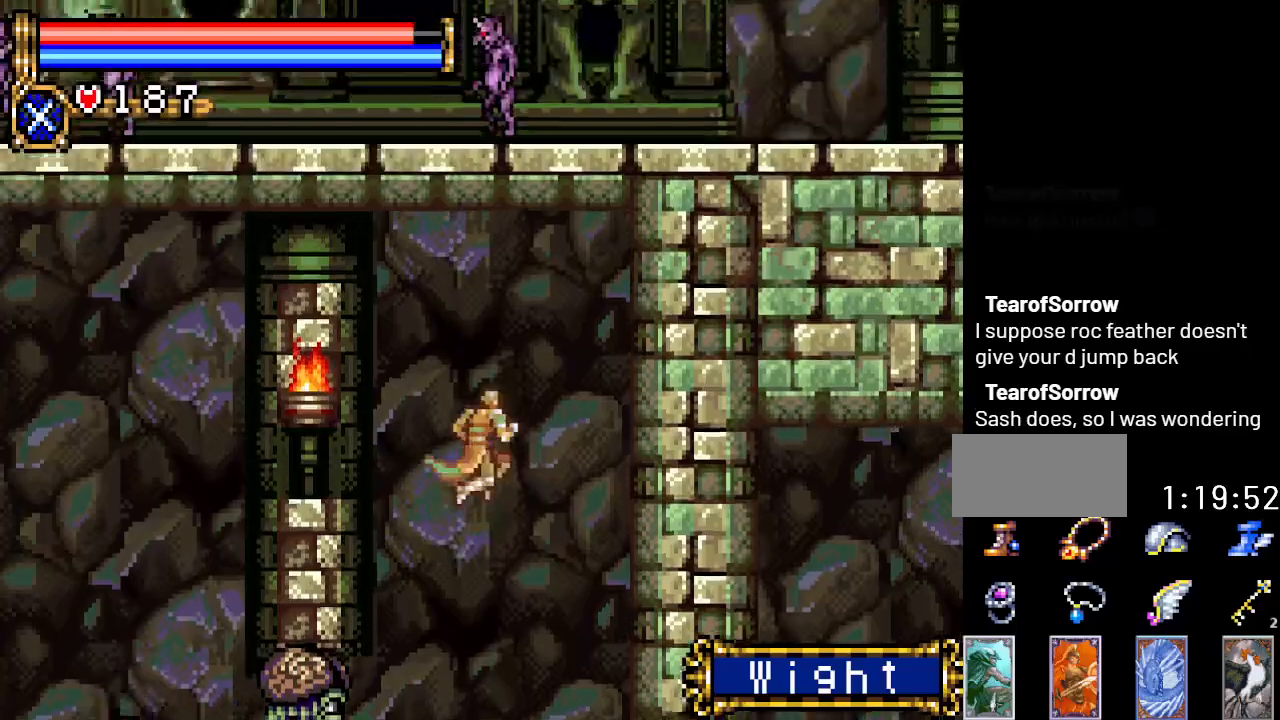
{"buttons": ["DPAD_RIGHT"], "events": [[317, "A", "up"], [501, "DPAD_RIGHT", "down"]]}
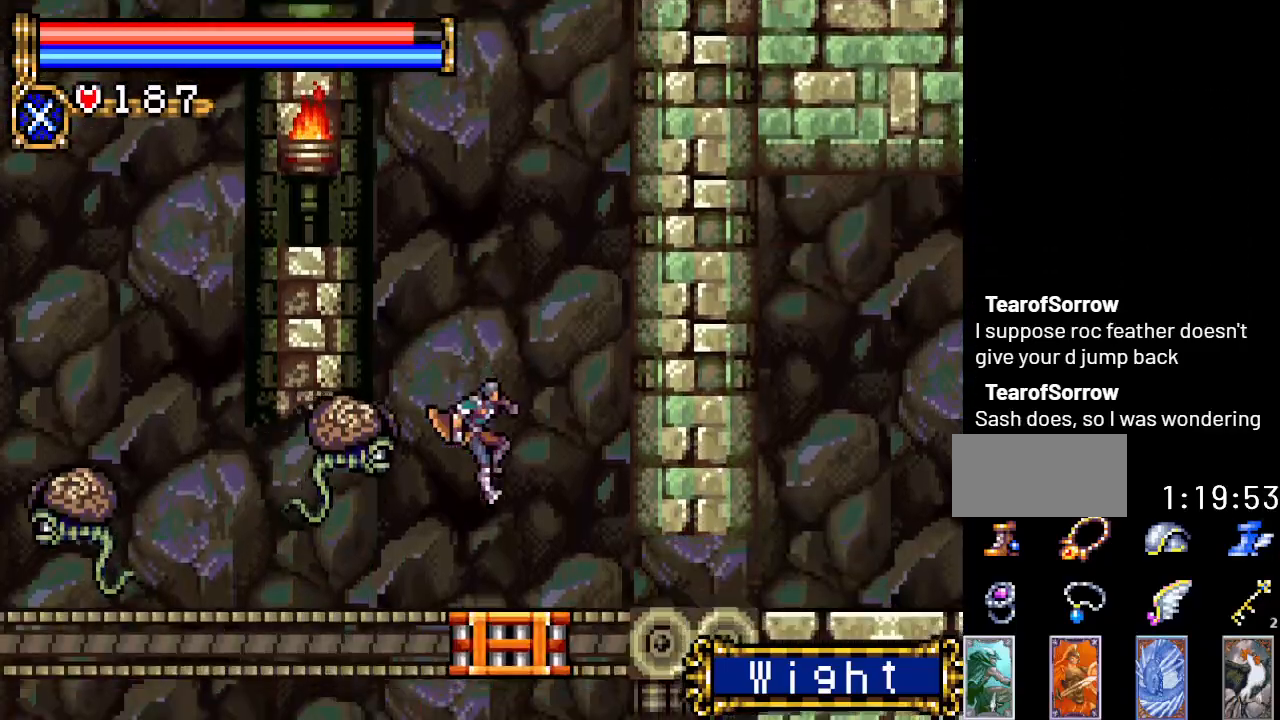
{"buttons": ["DPAD_DOWN"], "events": [[67, "DPAD_RIGHT", "up"], [250, "DPAD_DOWN", "down"]]}
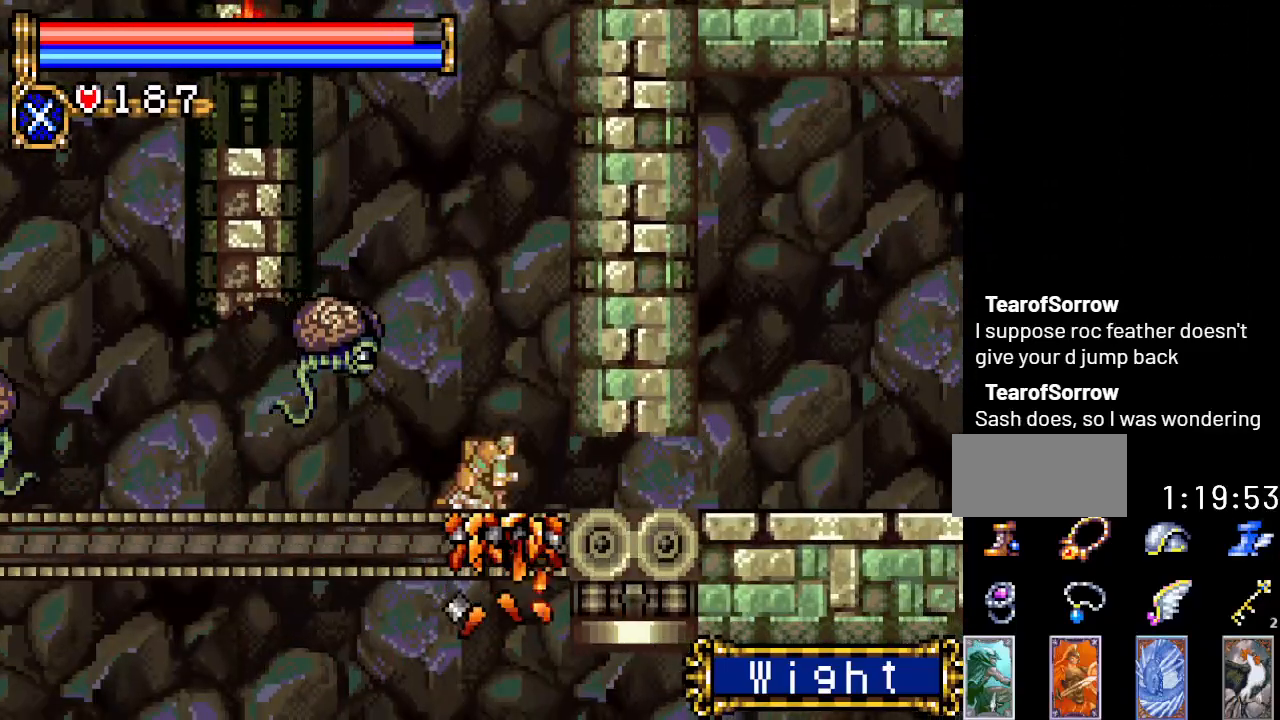
{"buttons": ["DPAD_RIGHT"], "events": [[150, "A", "down"], [284, "A", "up"], [417, "DPAD_DOWN", "up"], [417, "DPAD_RIGHT", "down"]]}
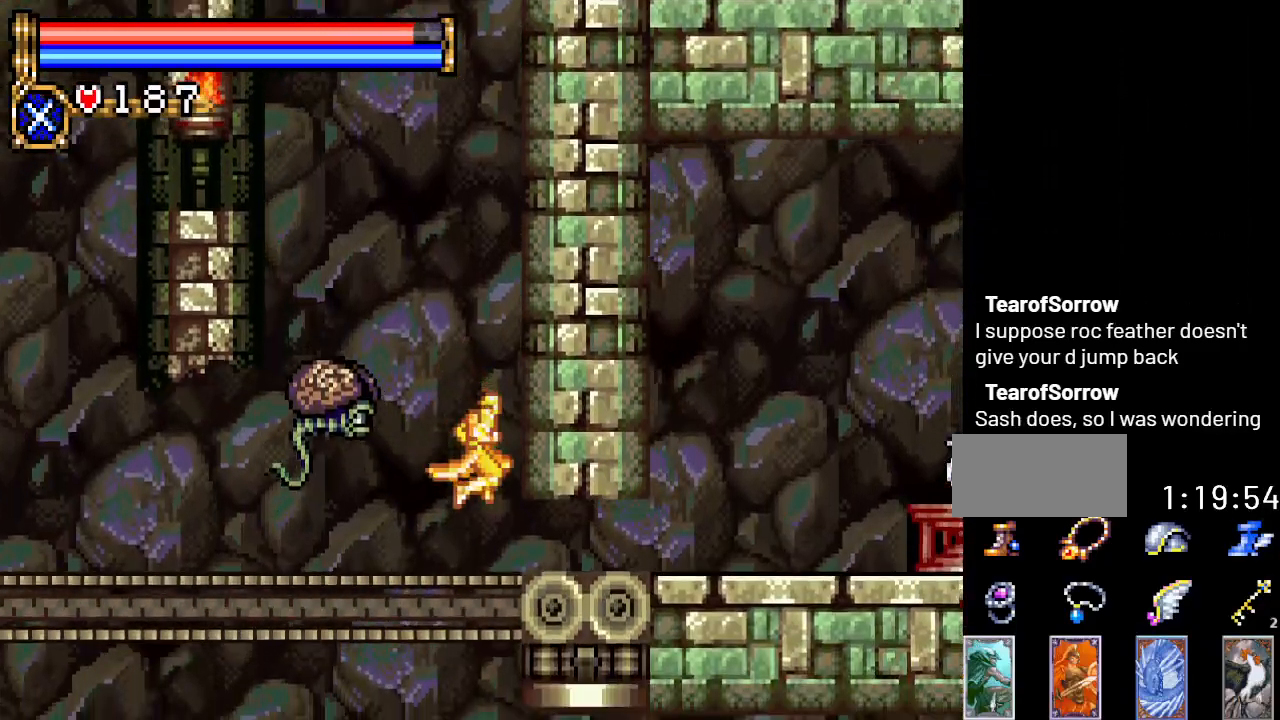
{"buttons": [], "events": [[100, "A", "down"], [384, "A", "up"], [500, "DPAD_RIGHT", "up"]]}
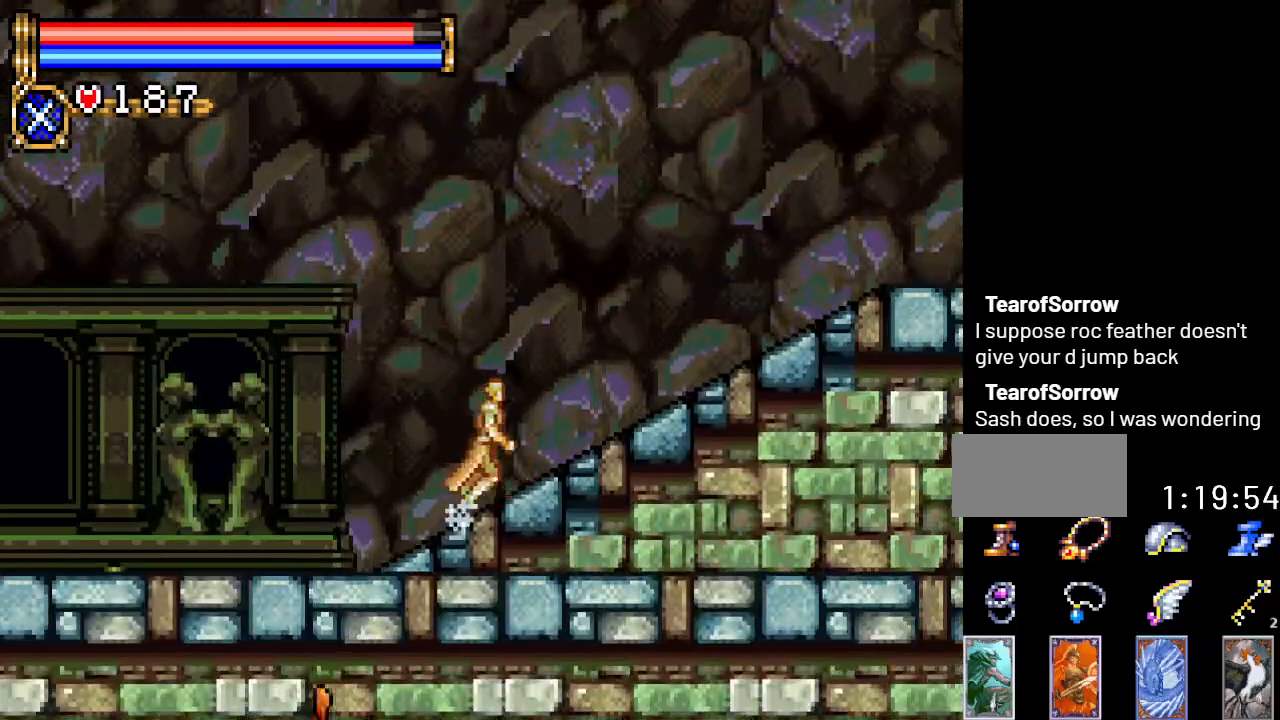
{"buttons": ["A", "DPAD_LEFT"], "events": [[100, "DPAD_LEFT", "down"], [501, "A", "down"]]}
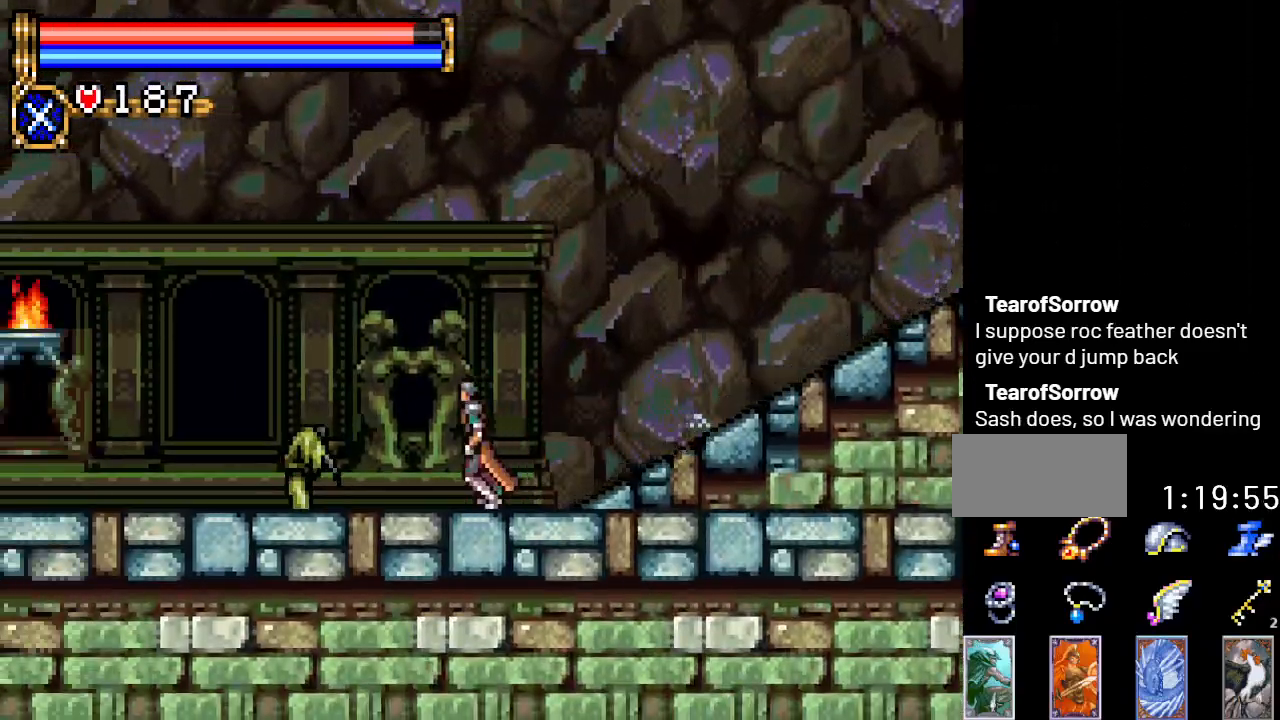
{"buttons": ["DPAD_LEFT"], "events": [[434, "A", "up"]]}
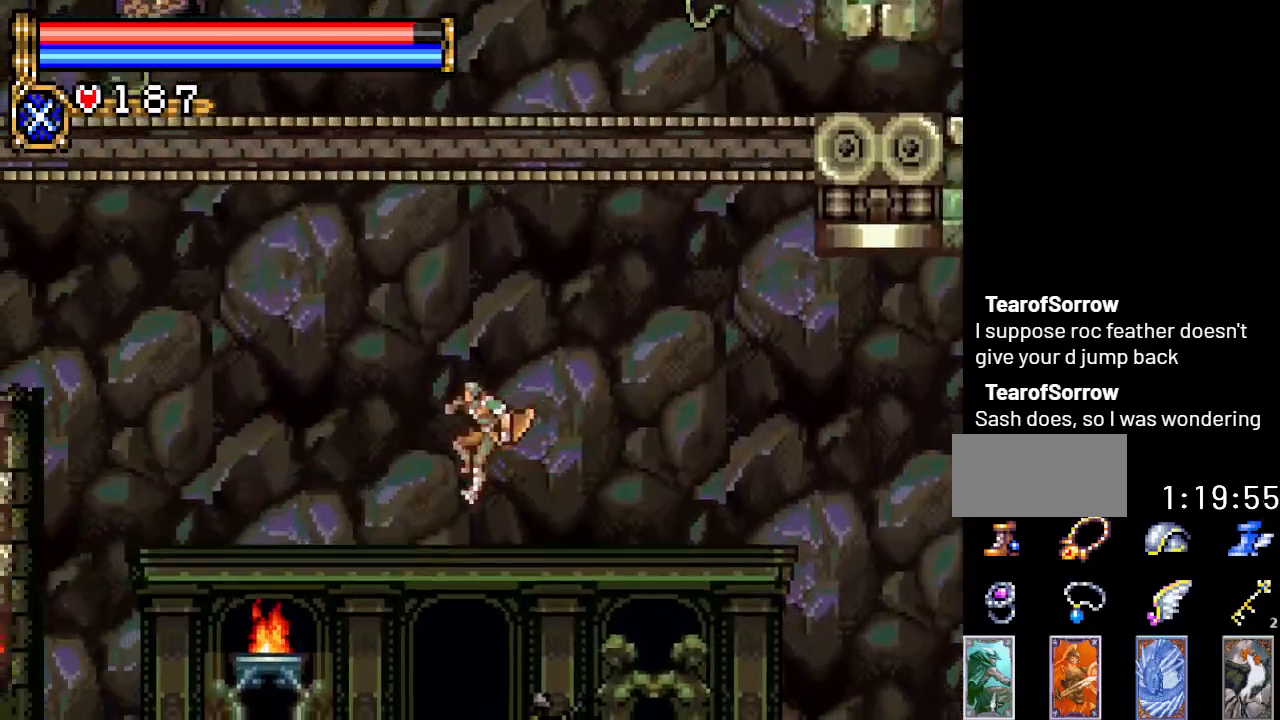
{"buttons": ["A", "DPAD_LEFT"], "events": [[401, "A", "down"]]}
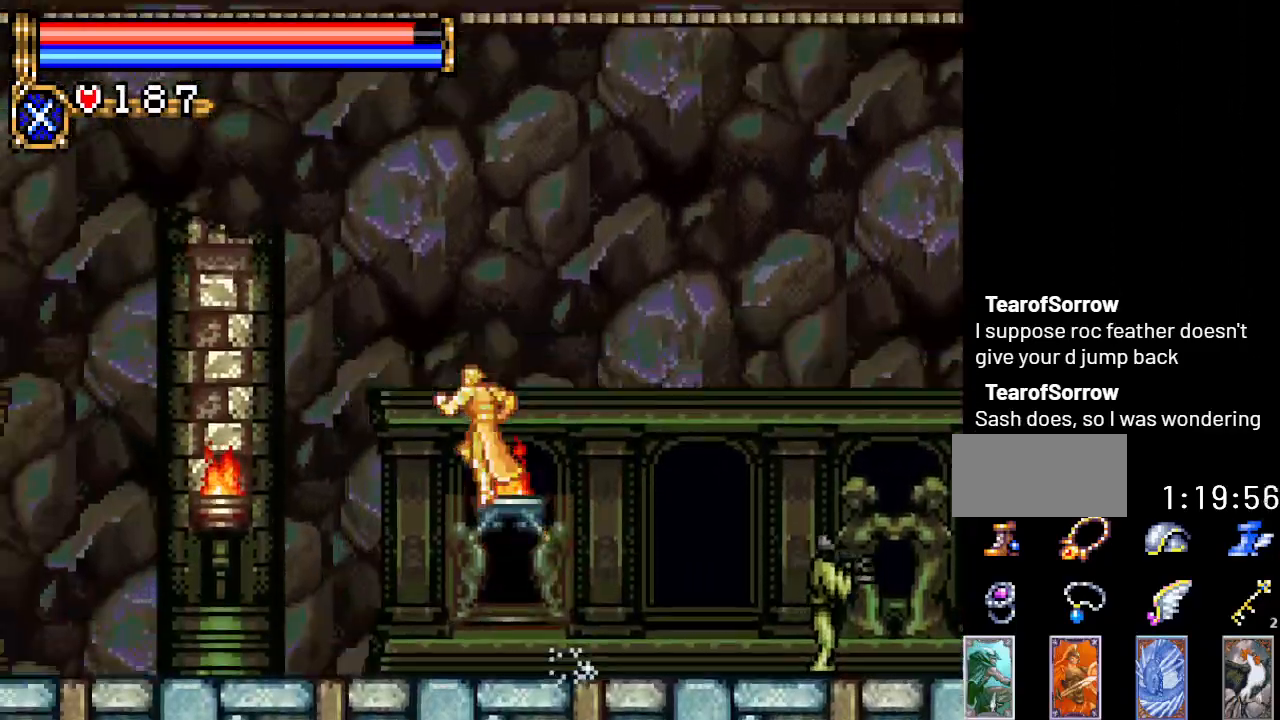
{"buttons": ["DPAD_LEFT"], "events": [[434, "A", "up"]]}